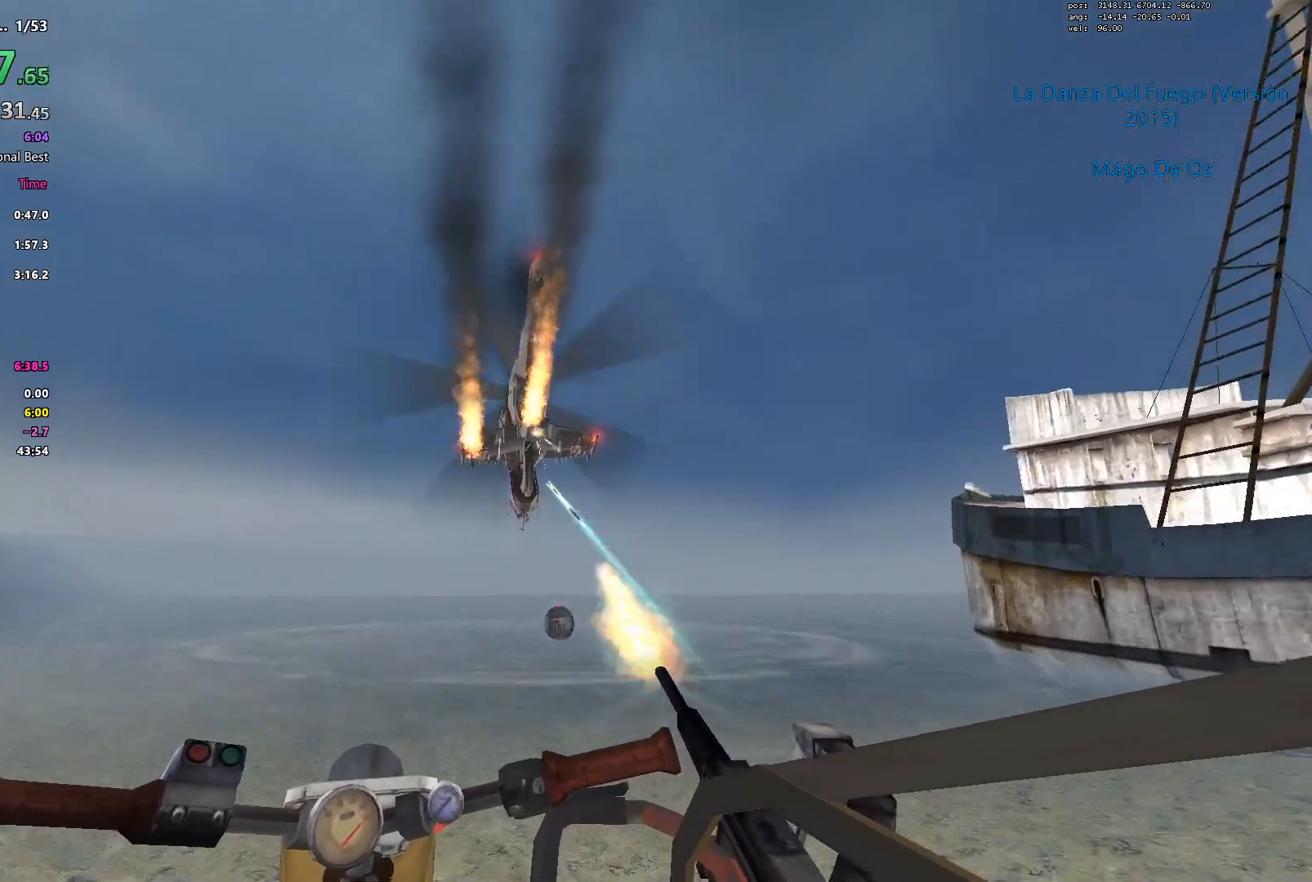
Gameplay with keyboard; each line is a JSON object with the keys held at the frame after it. "events" lists presses ("down") and releases ("up") of "1", "2", "3", "4", "5", "a", "alt", "c", "caps_lock", "ctrl", "d", "e", "f", "g", "q", "r", "s", "shift", "space", "t", "tab", "v", "w", "x" and "z" between this image and that frame as [ms after this image, input, new state], when the widget could be followed in between. No other keys are recorded. Mouse input is not recorded.
{"keys": ["w"], "events": [[83, "a", "down"], [233, "a", "up"]]}
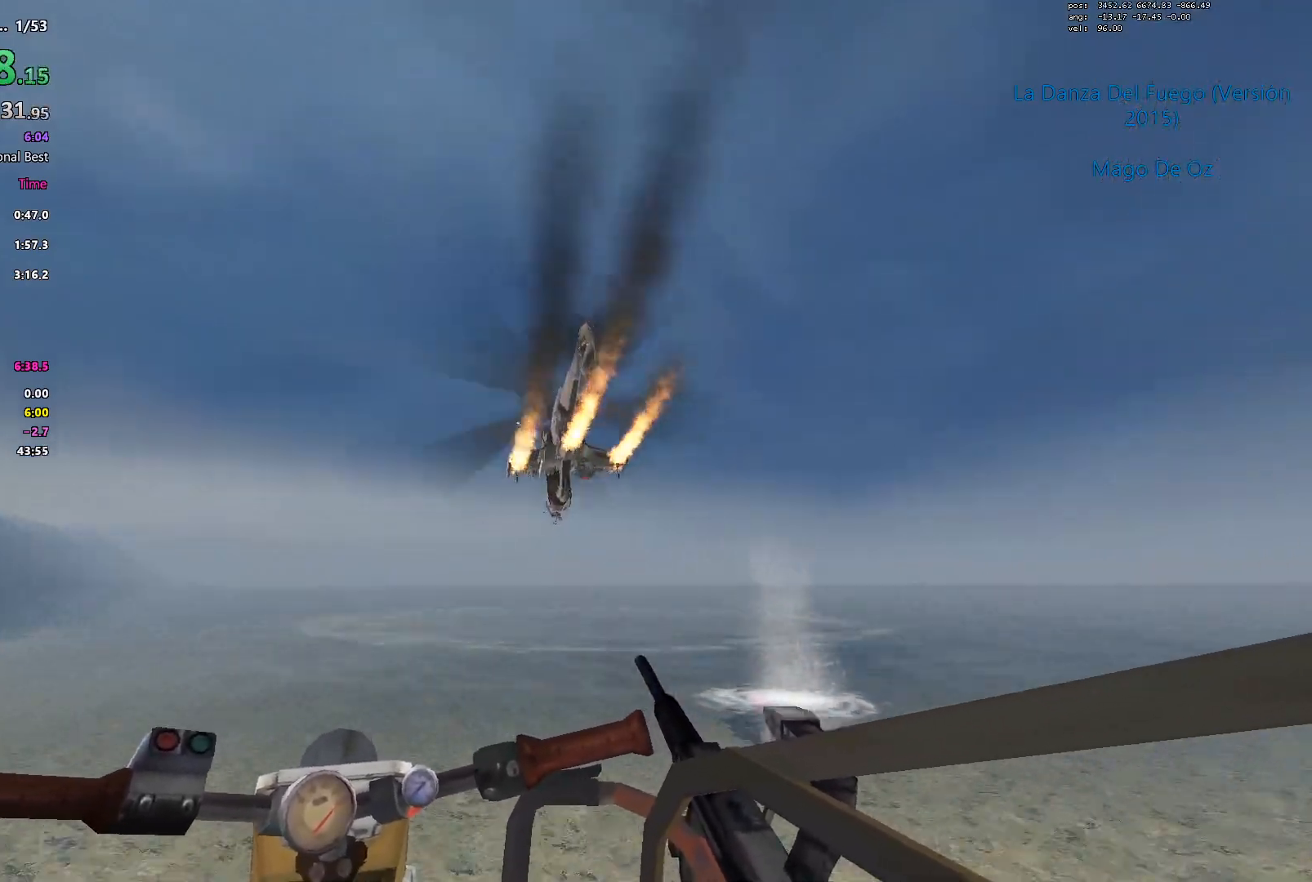
{"keys": ["w"], "events": [[67, "d", "down"], [150, "d", "up"]]}
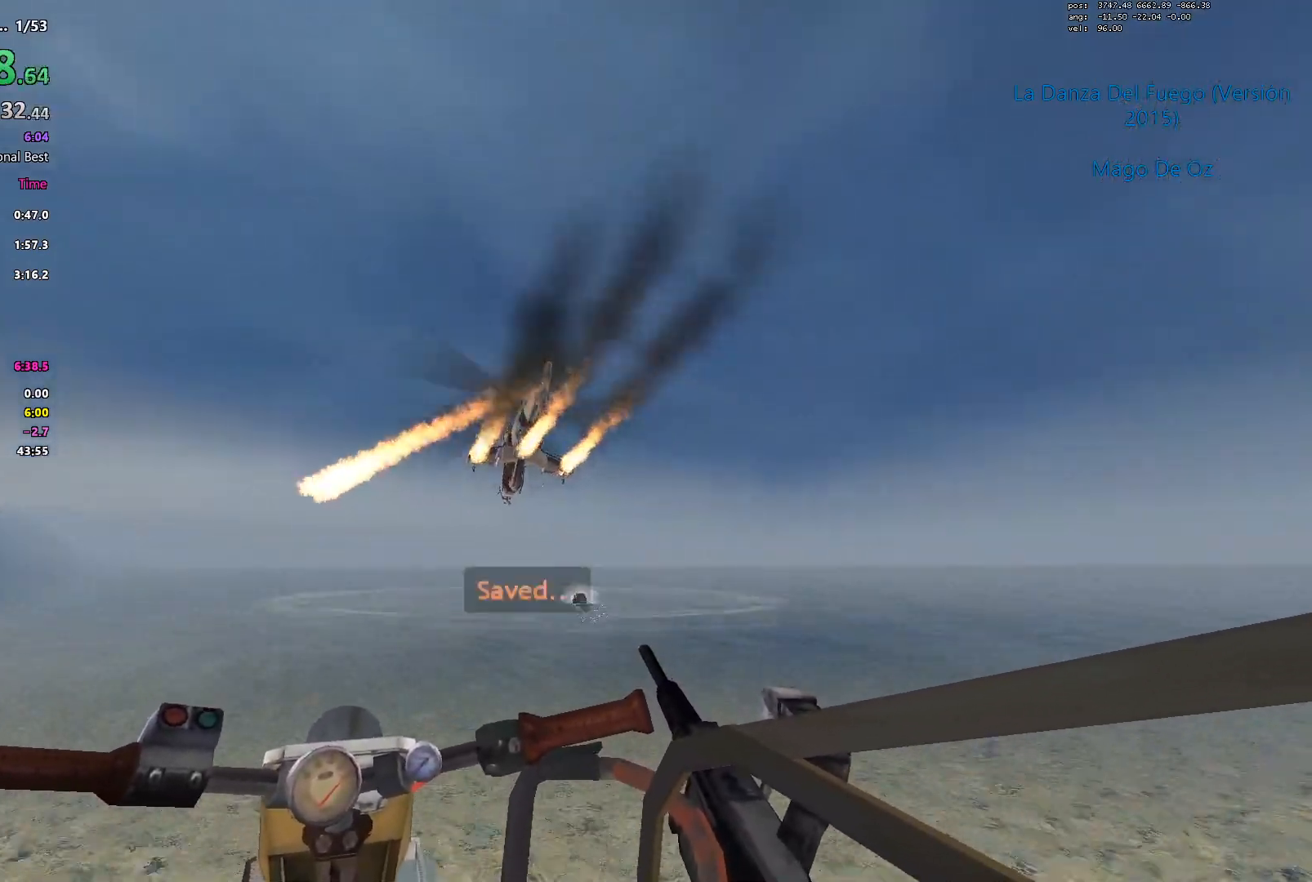
{"keys": ["w"], "events": []}
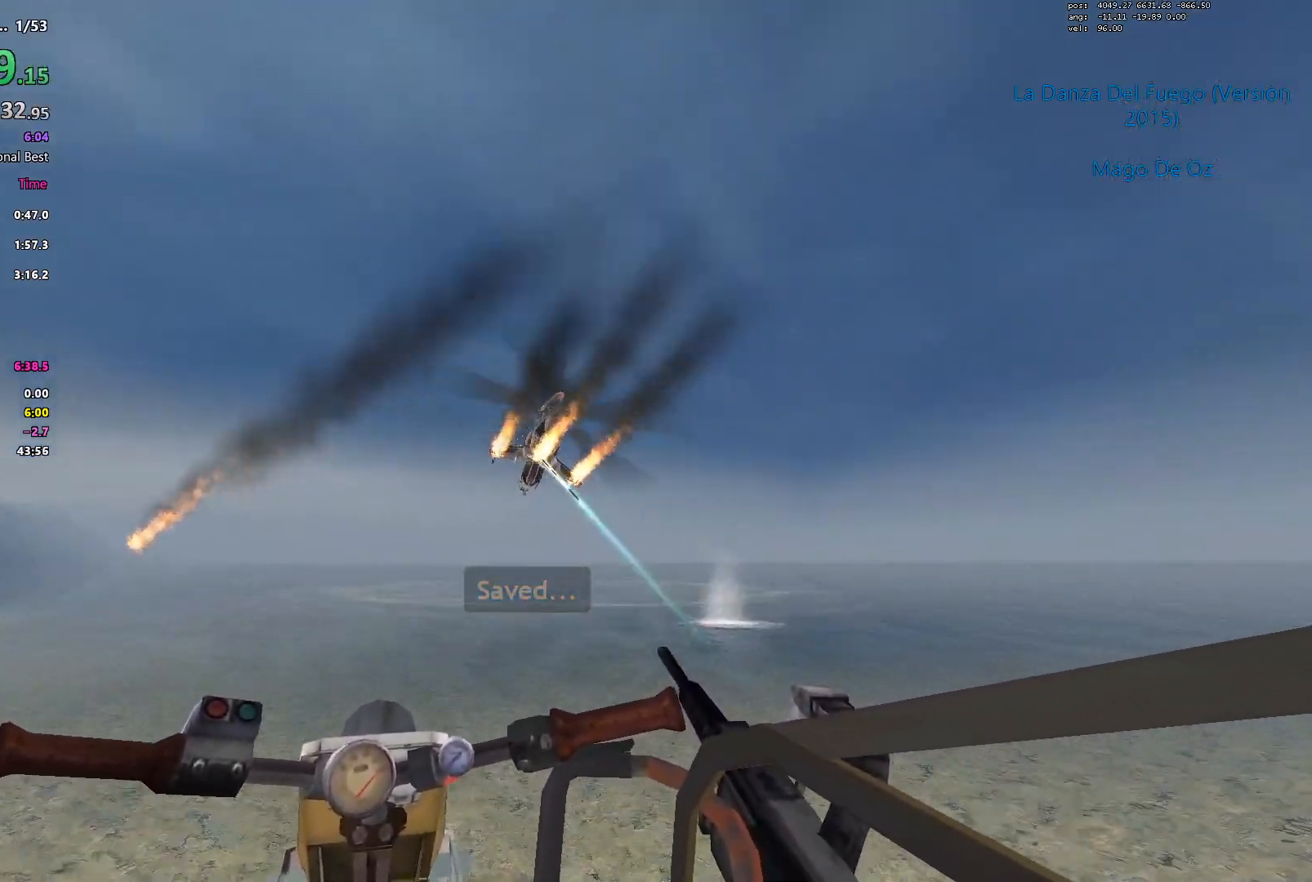
{"keys": ["w"], "events": [[333, "d", "down"], [417, "d", "up"]]}
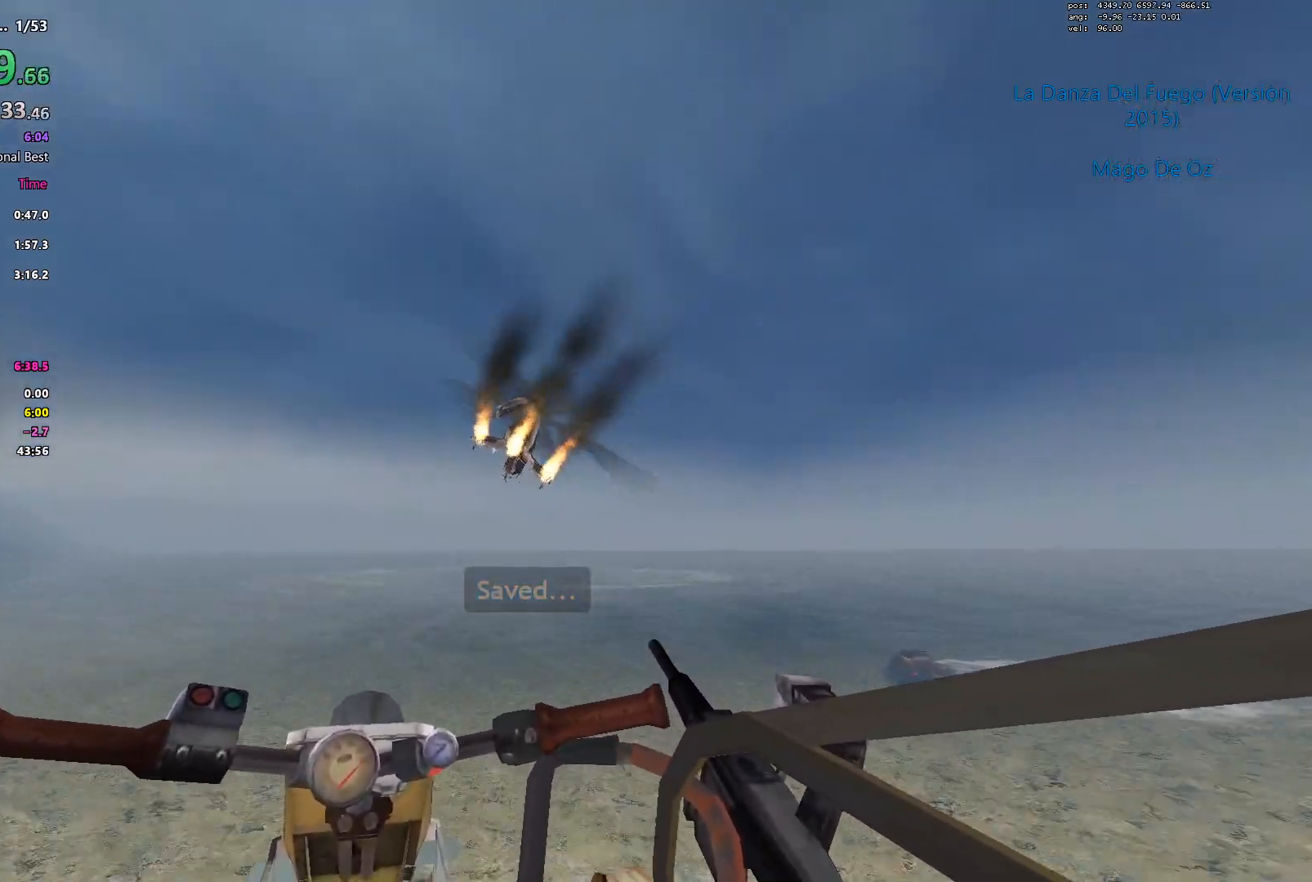
{"keys": ["w"], "events": [[333, "d", "down"], [433, "d", "up"]]}
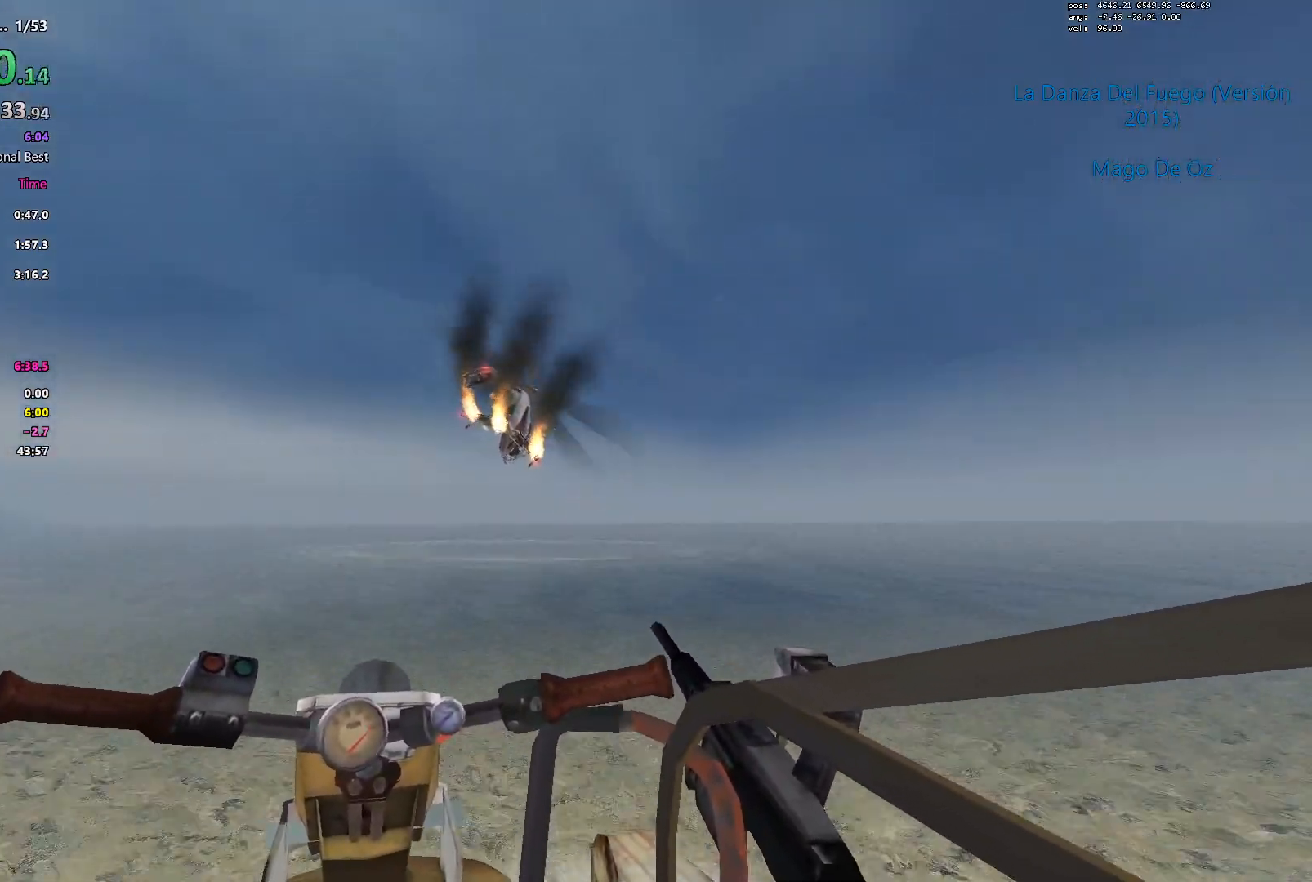
{"keys": ["d", "w"], "events": [[400, "d", "down"]]}
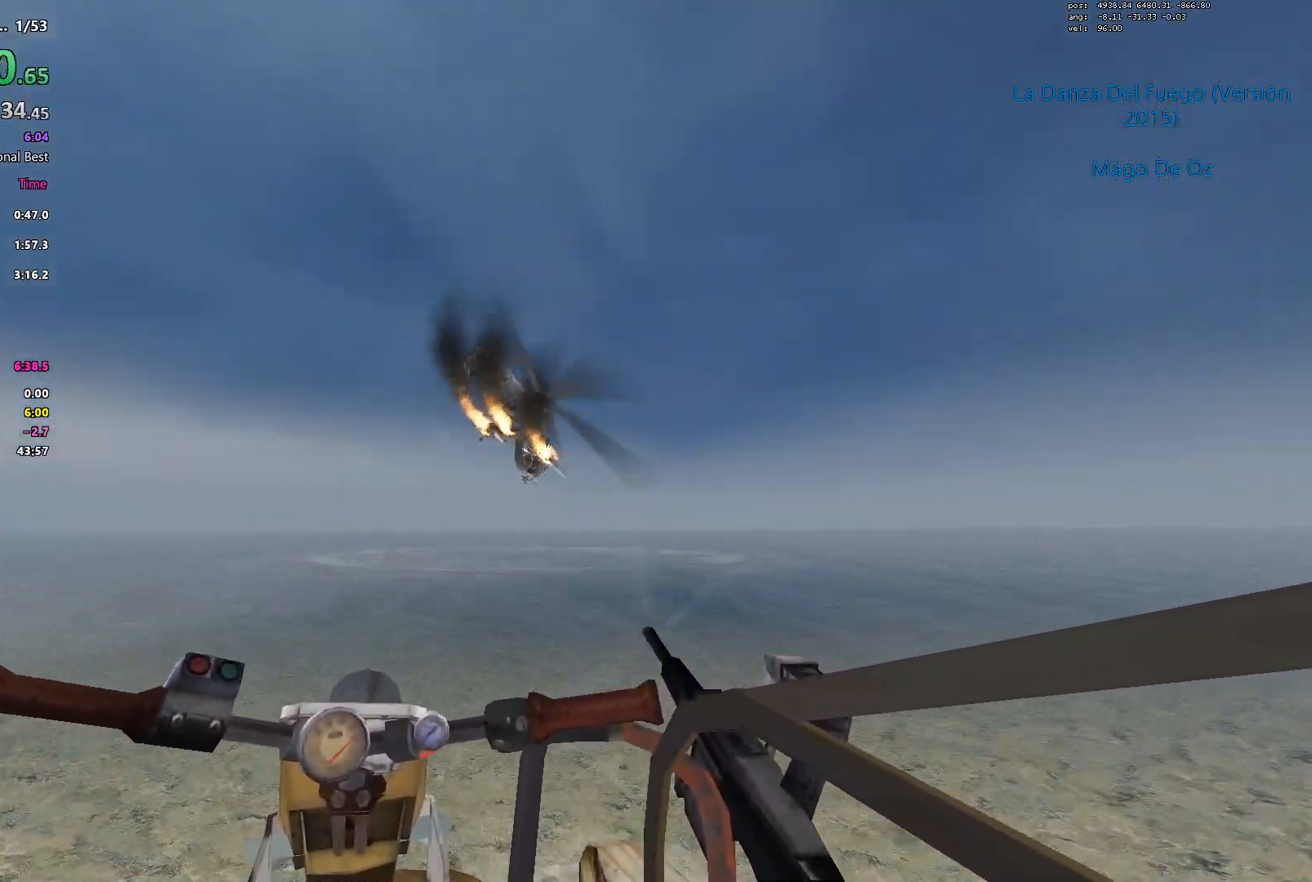
{"keys": ["w"], "events": [[50, "d", "up"], [183, "d", "down"], [317, "d", "up"]]}
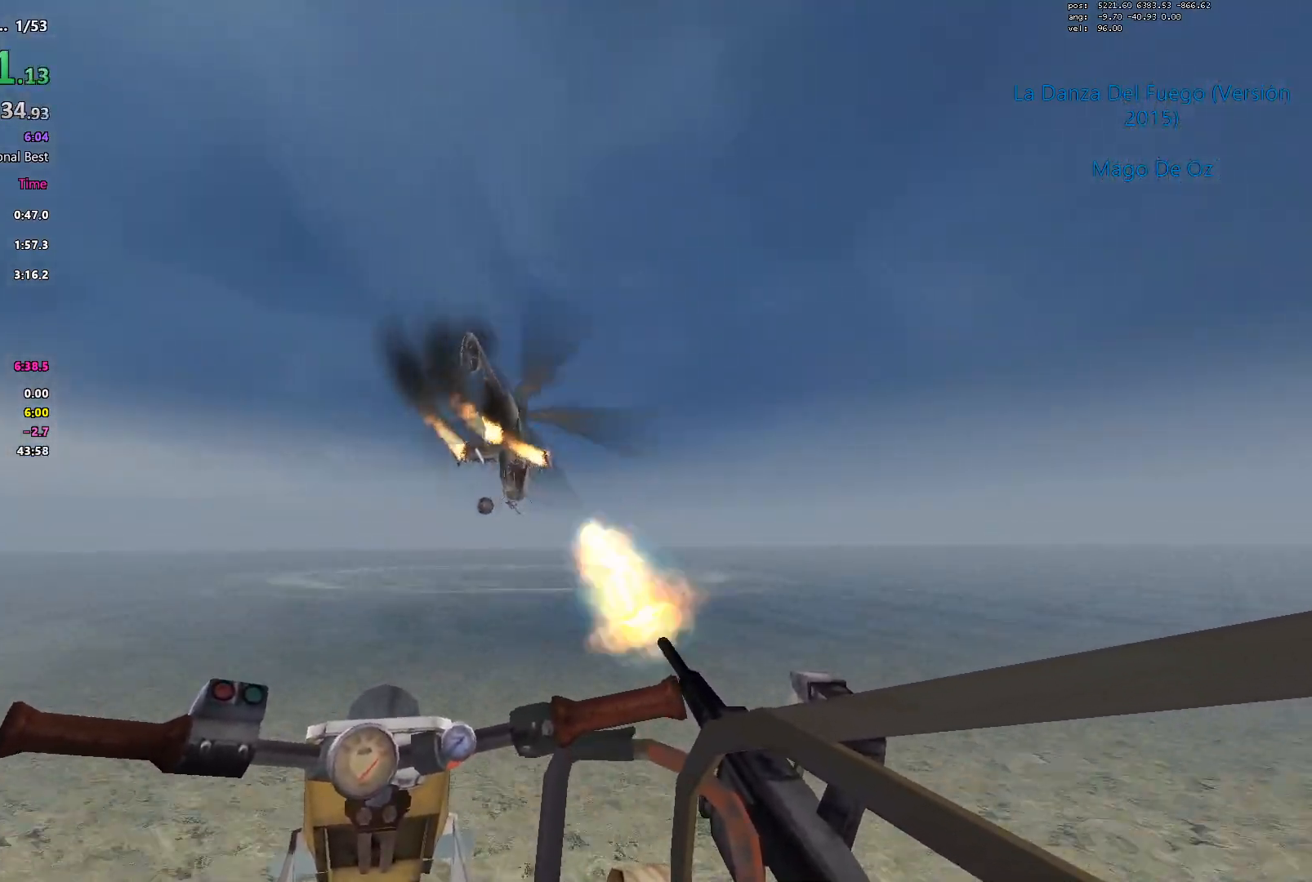
{"keys": ["w"], "events": [[17, "d", "down"], [100, "d", "up"]]}
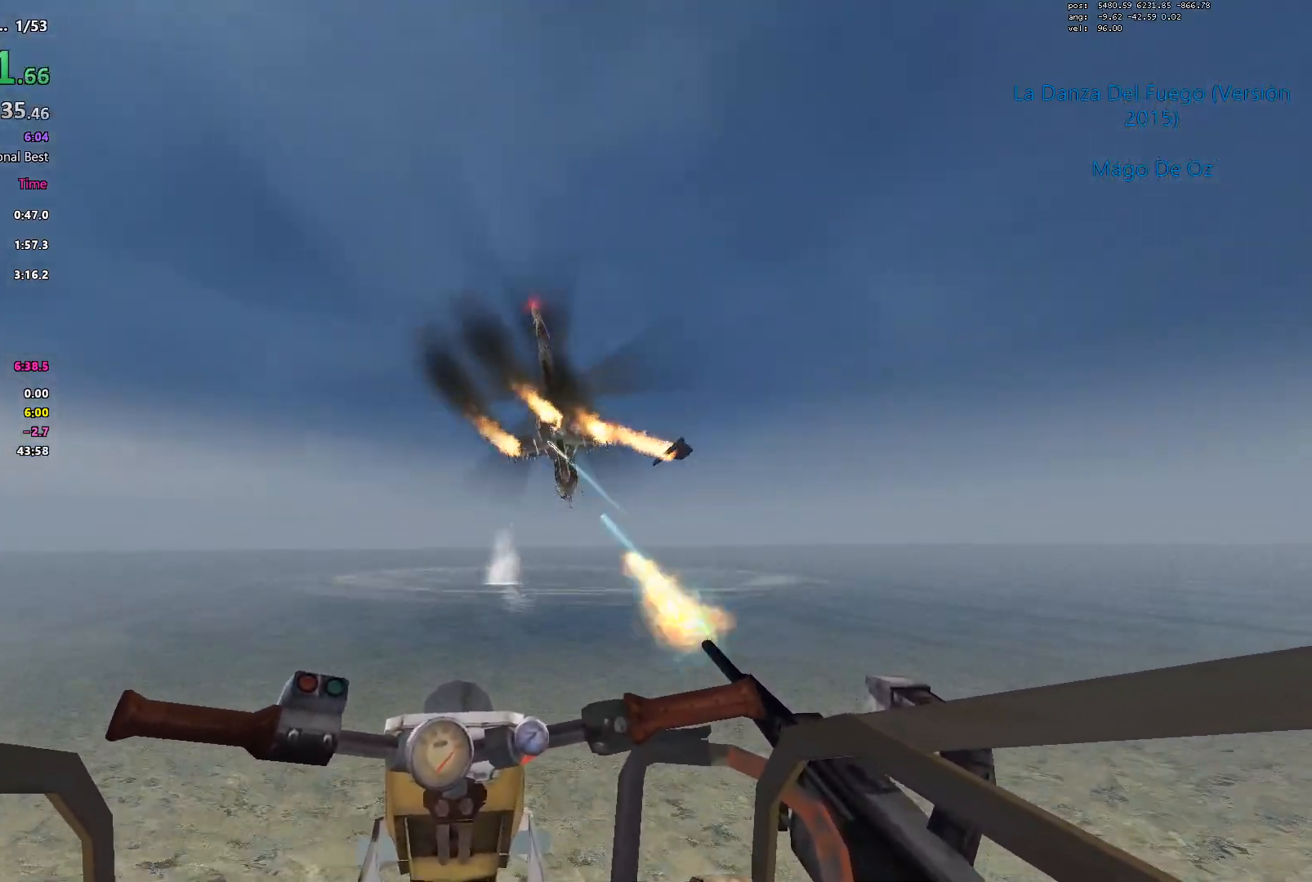
{"keys": ["w"], "events": [[33, "d", "down"], [117, "d", "up"]]}
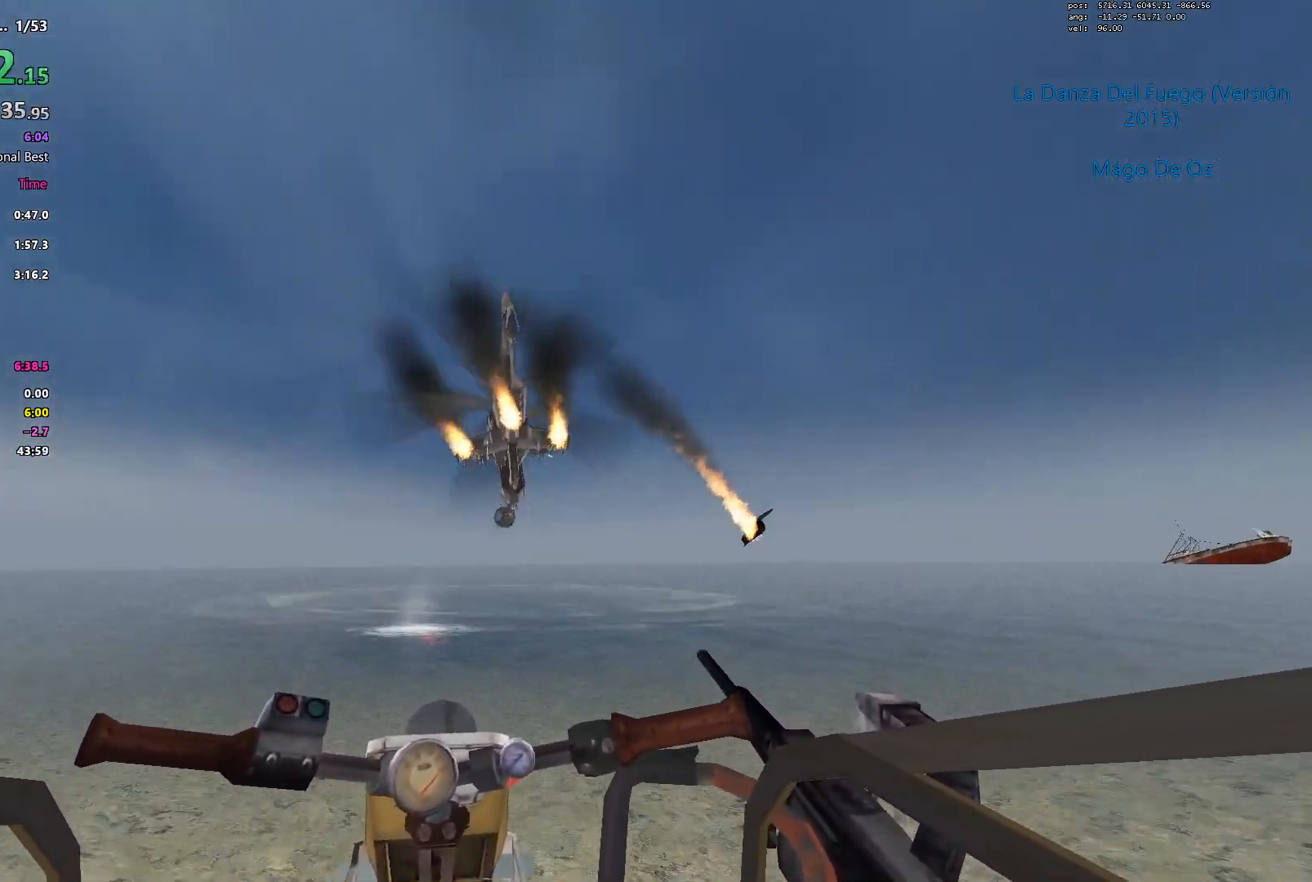
{"keys": ["w"], "events": []}
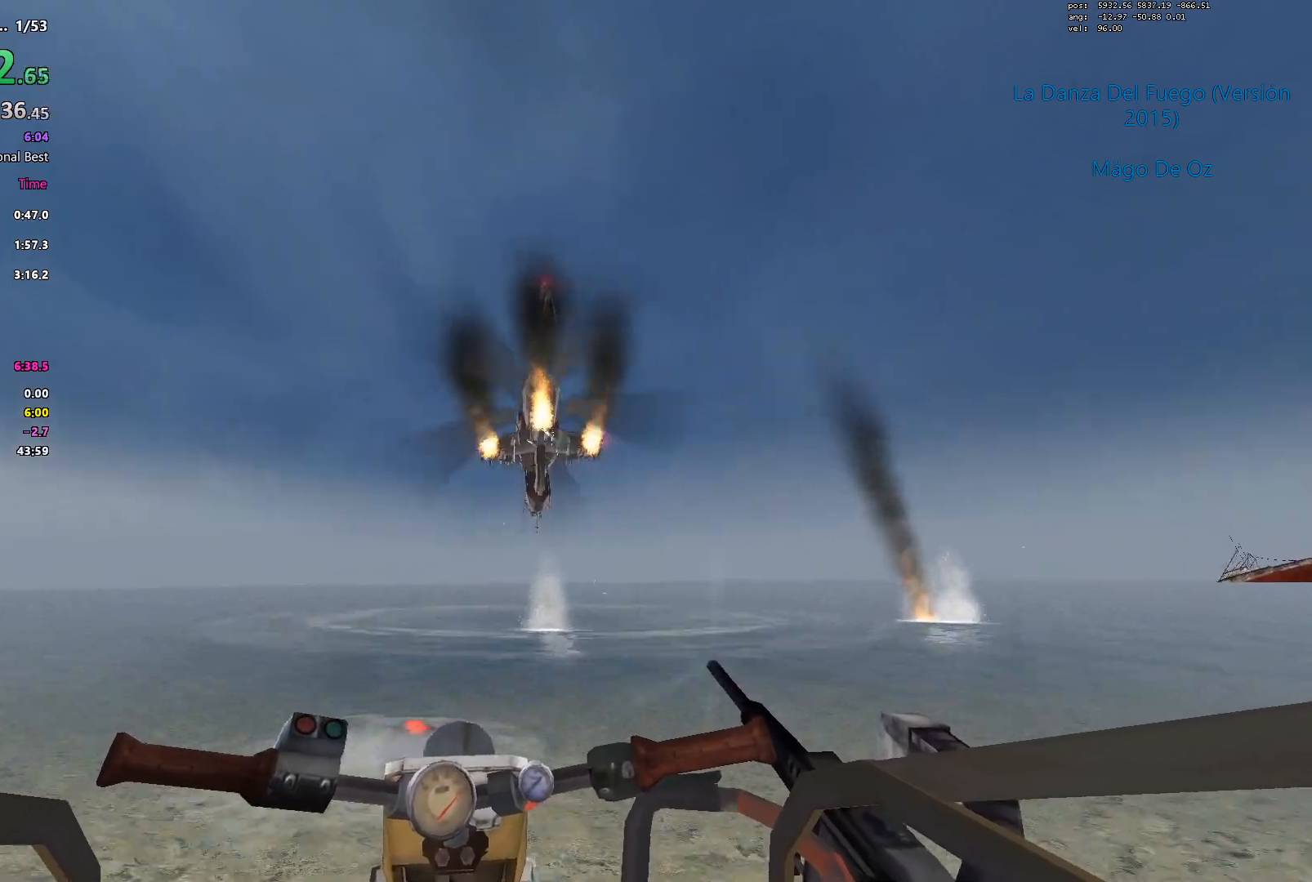
{"keys": ["w"], "events": [[300, "a", "down"], [383, "a", "up"]]}
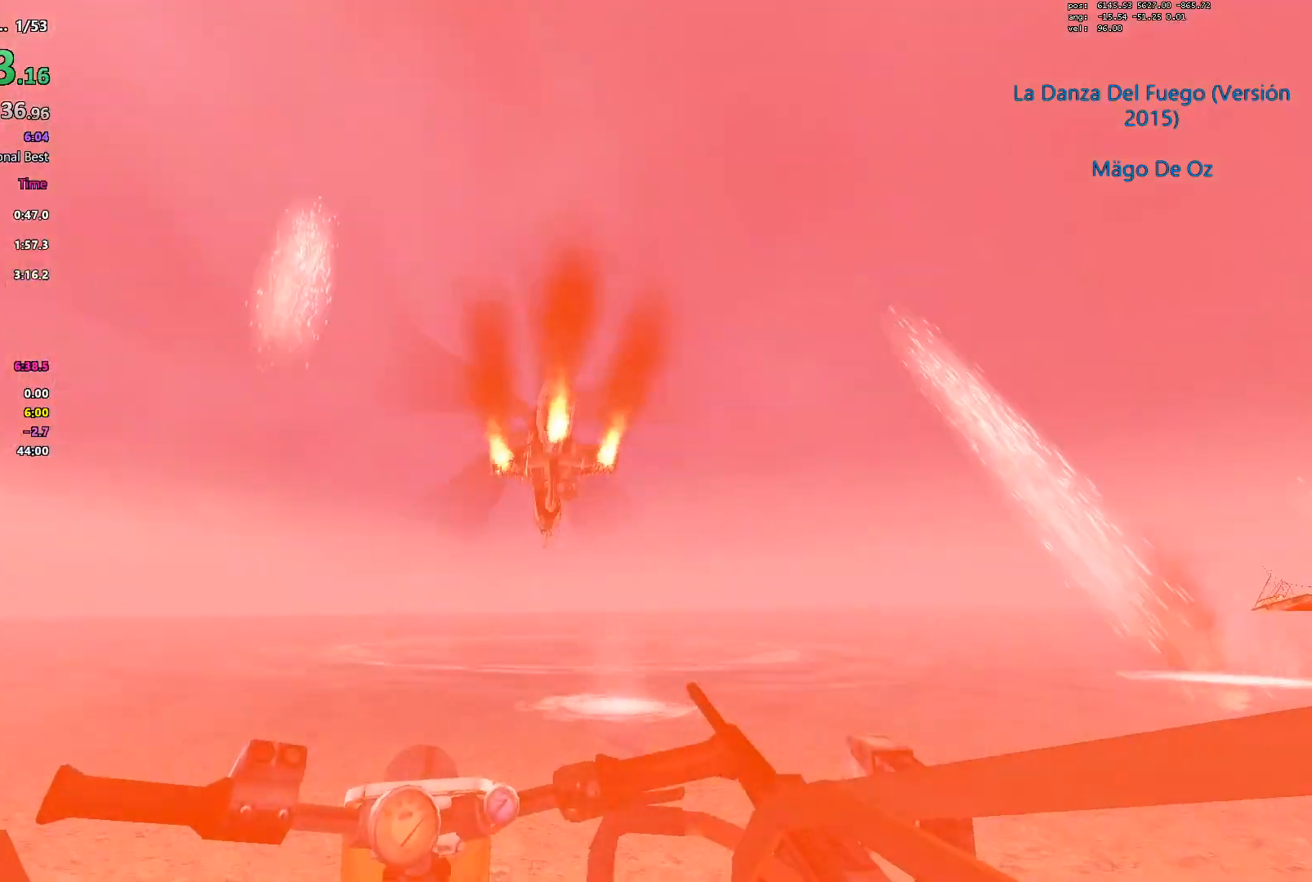
{"keys": ["w"], "events": []}
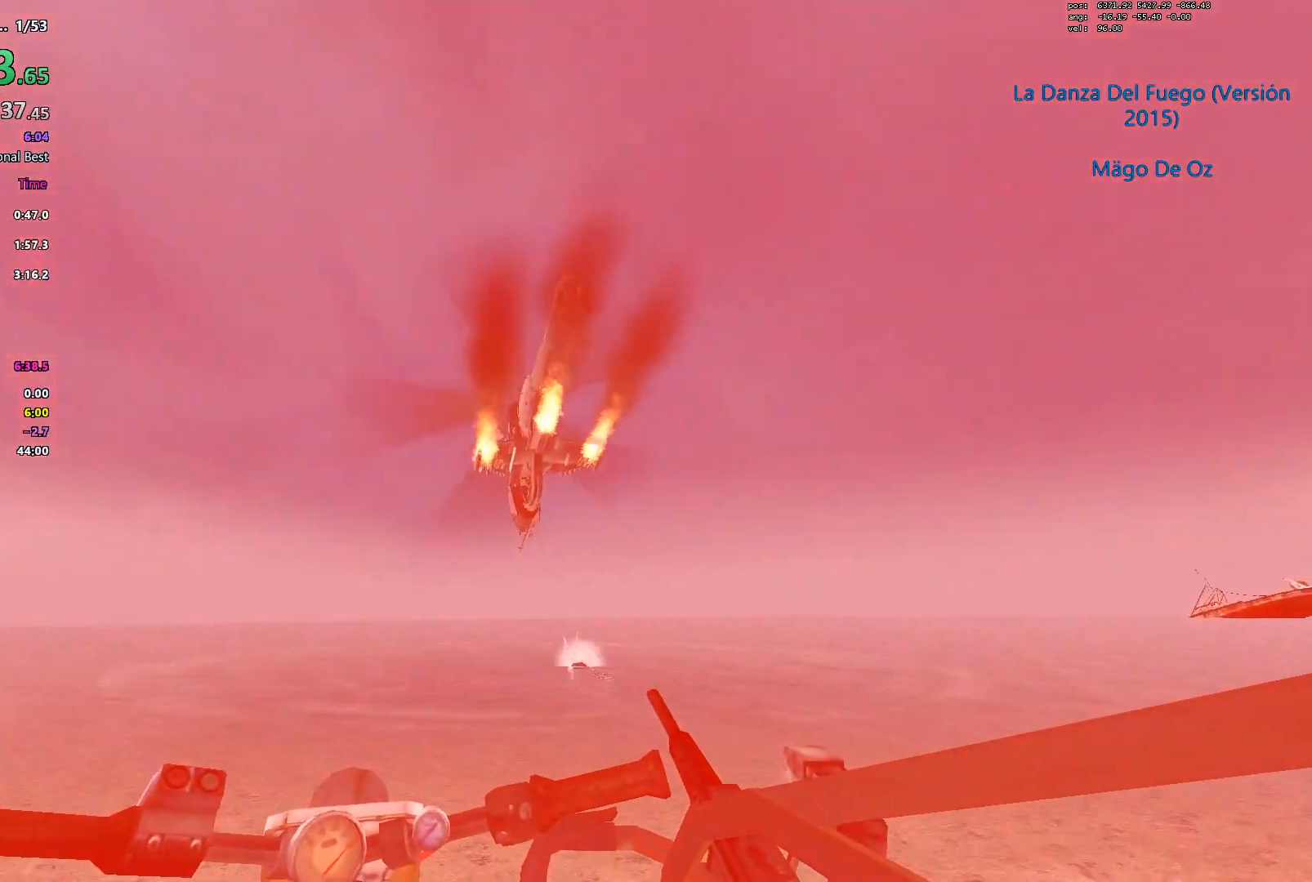
{"keys": ["w"], "events": []}
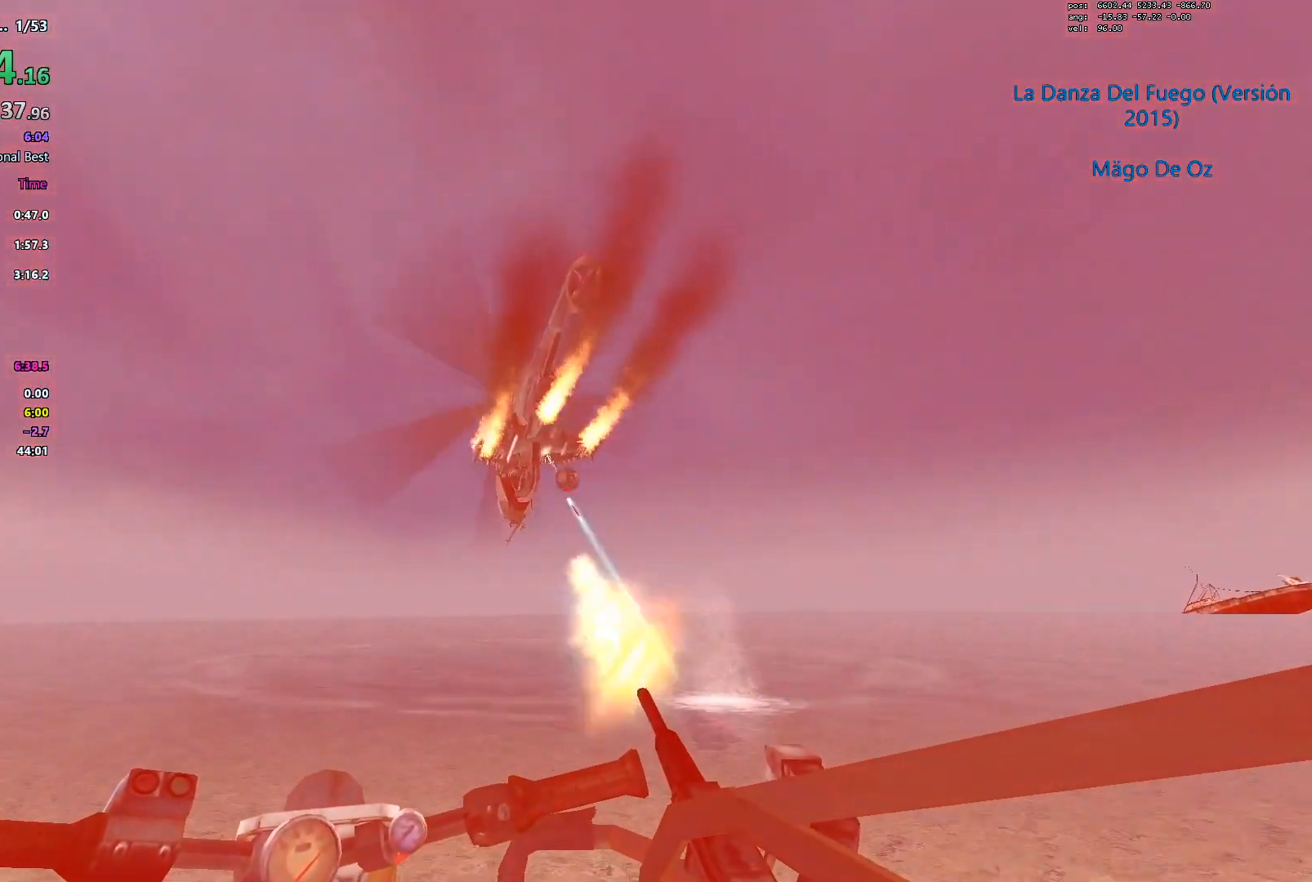
{"keys": ["w"], "events": []}
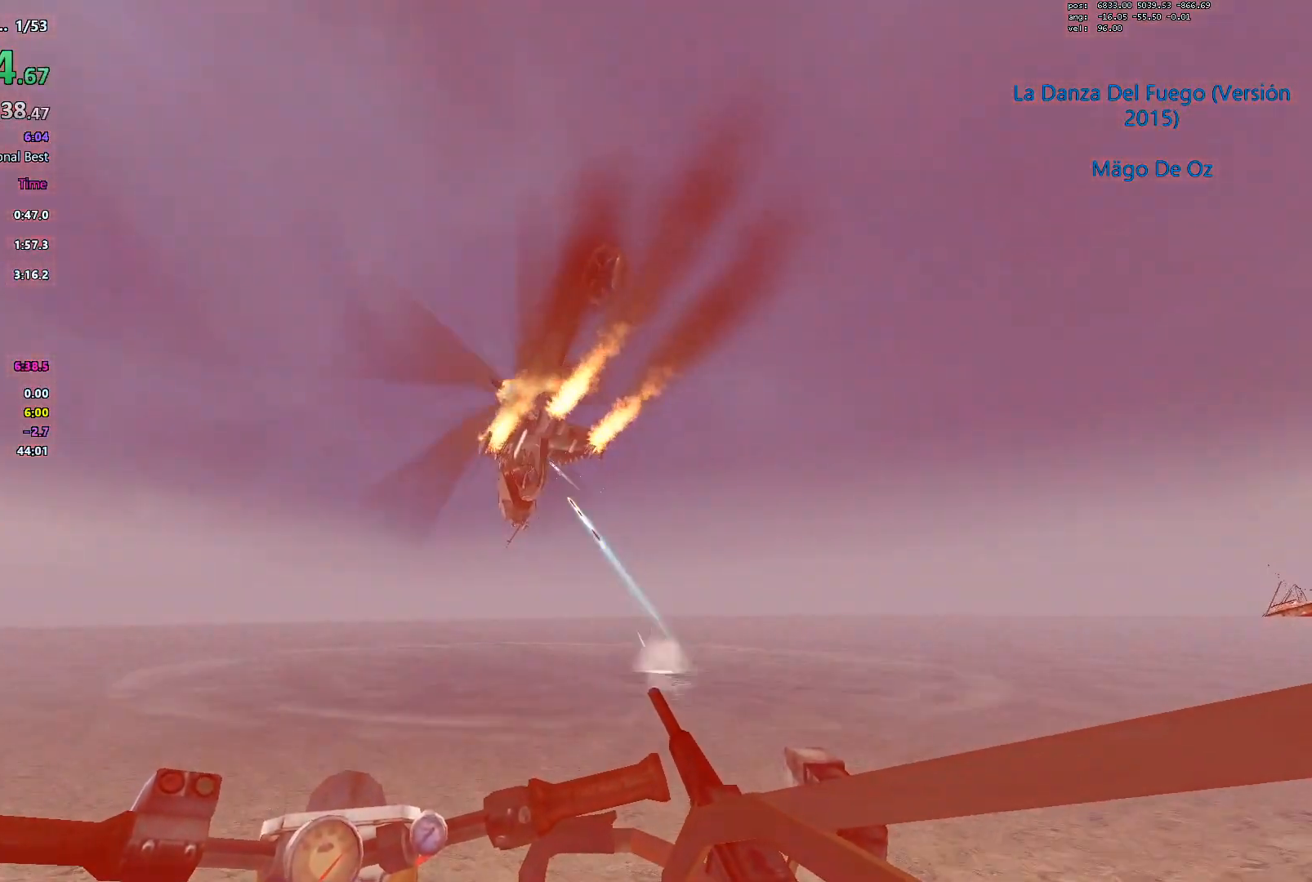
{"keys": ["w"], "events": [[267, "a", "down"], [450, "a", "up"]]}
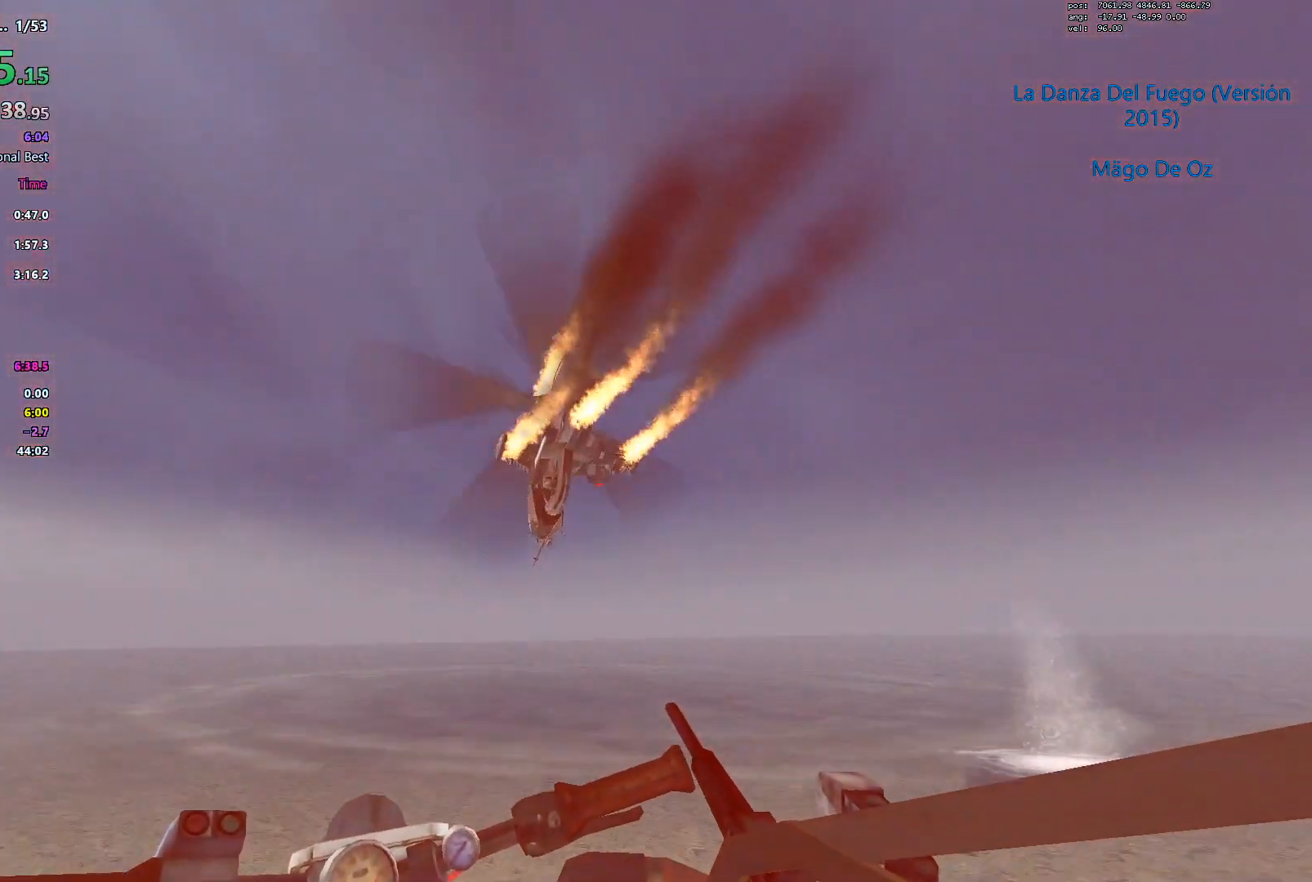
{"keys": ["w"], "events": []}
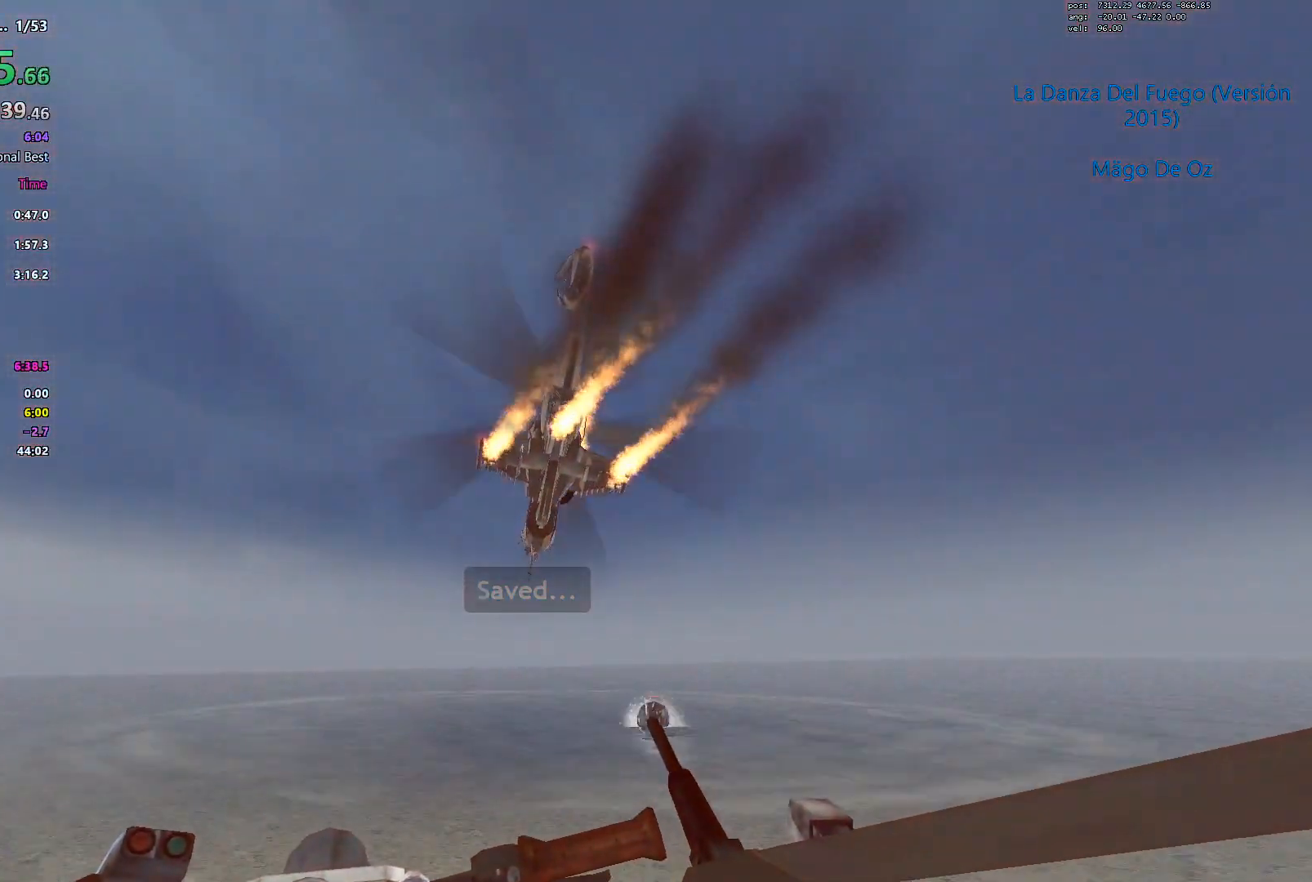
{"keys": ["w"], "events": []}
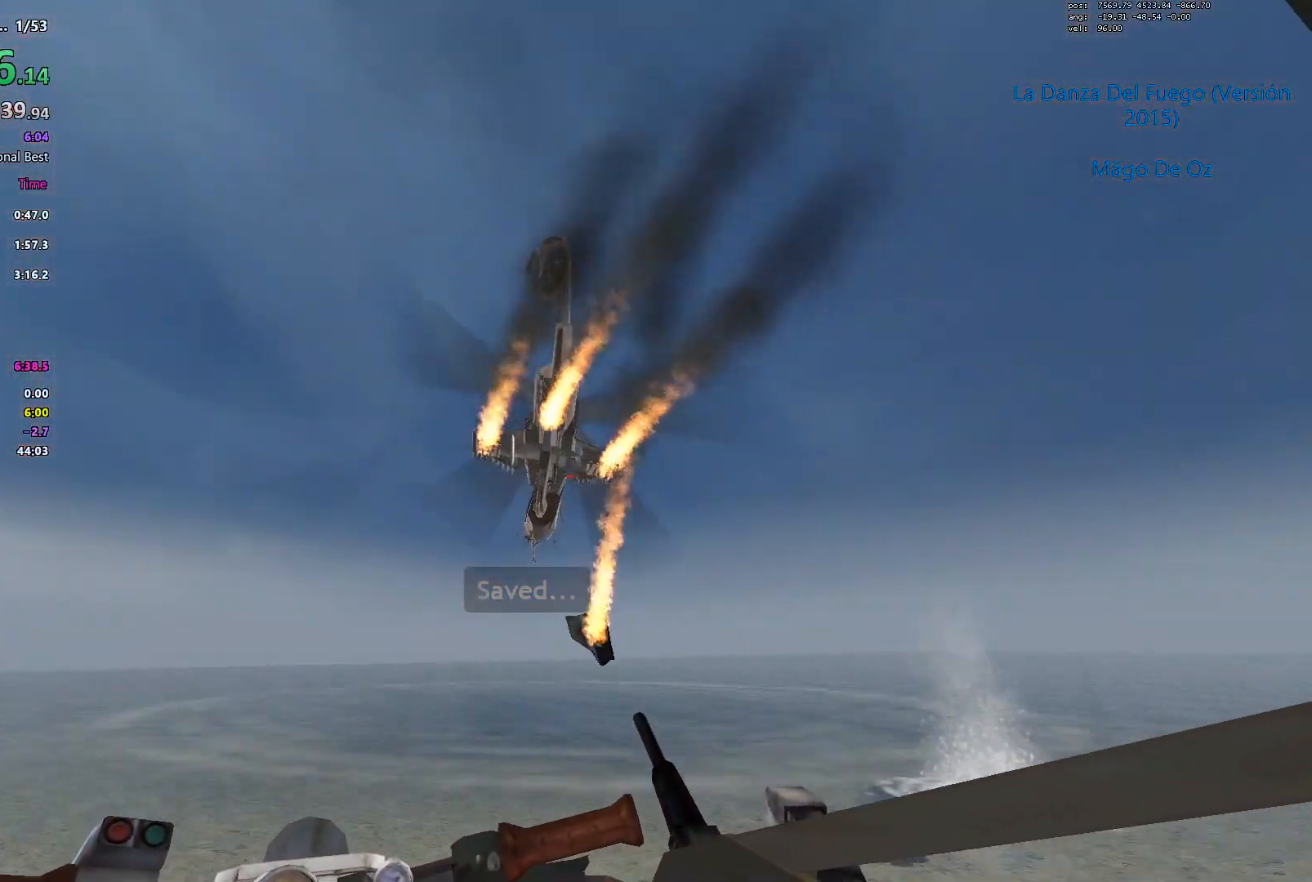
{"keys": ["w"], "events": []}
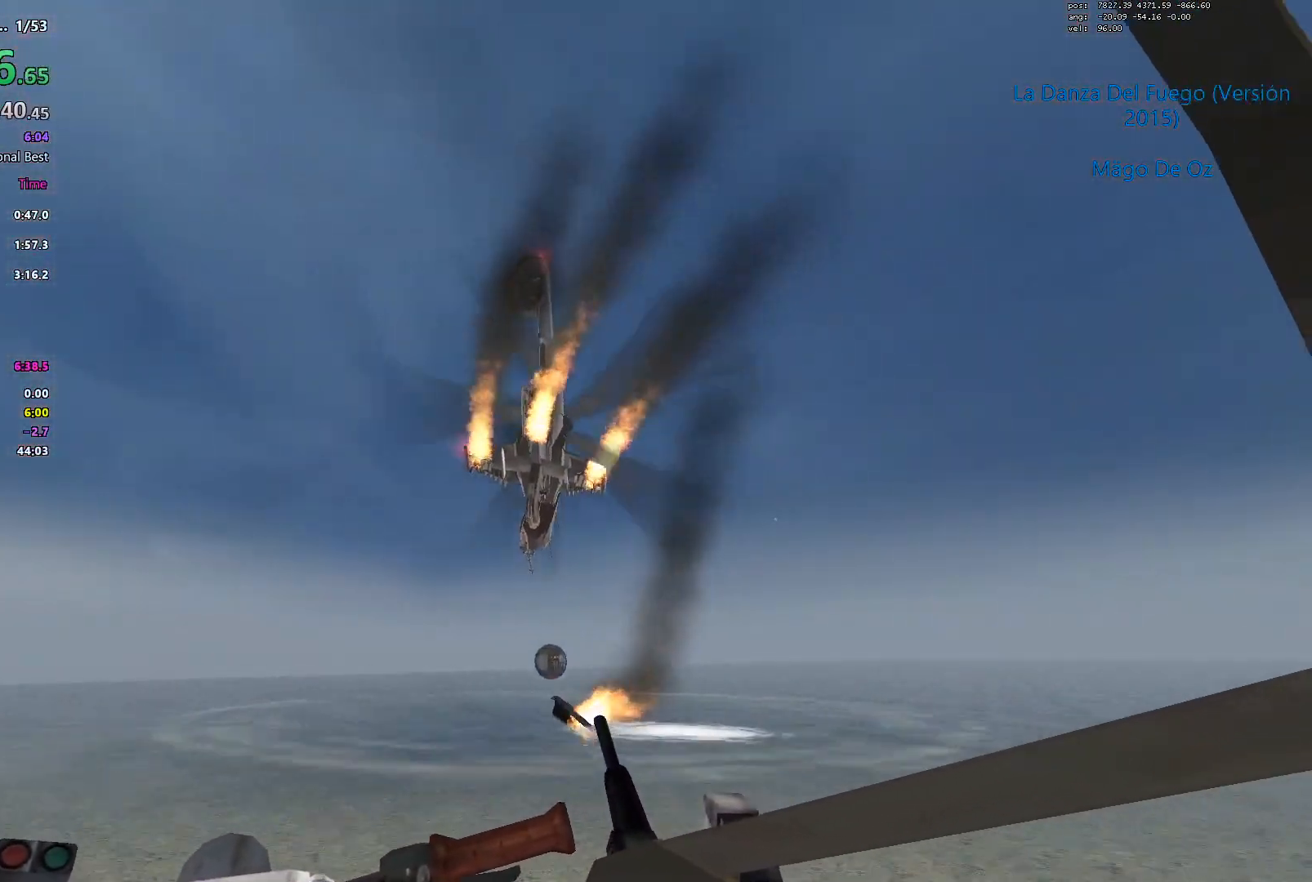
{"keys": ["w"], "events": [[33, "d", "down"], [233, "d", "up"]]}
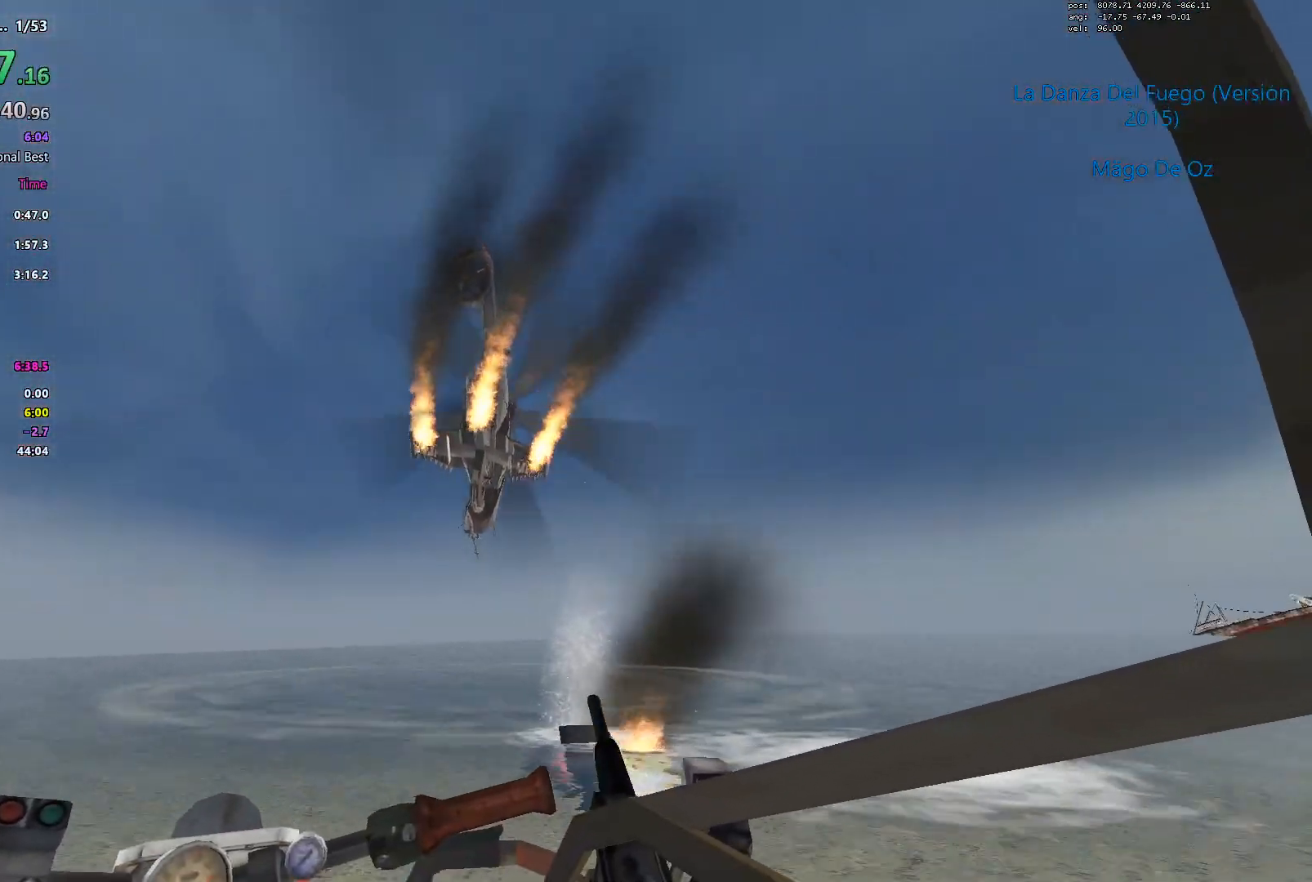
{"keys": ["w"], "events": [[300, "d", "down"], [433, "d", "up"]]}
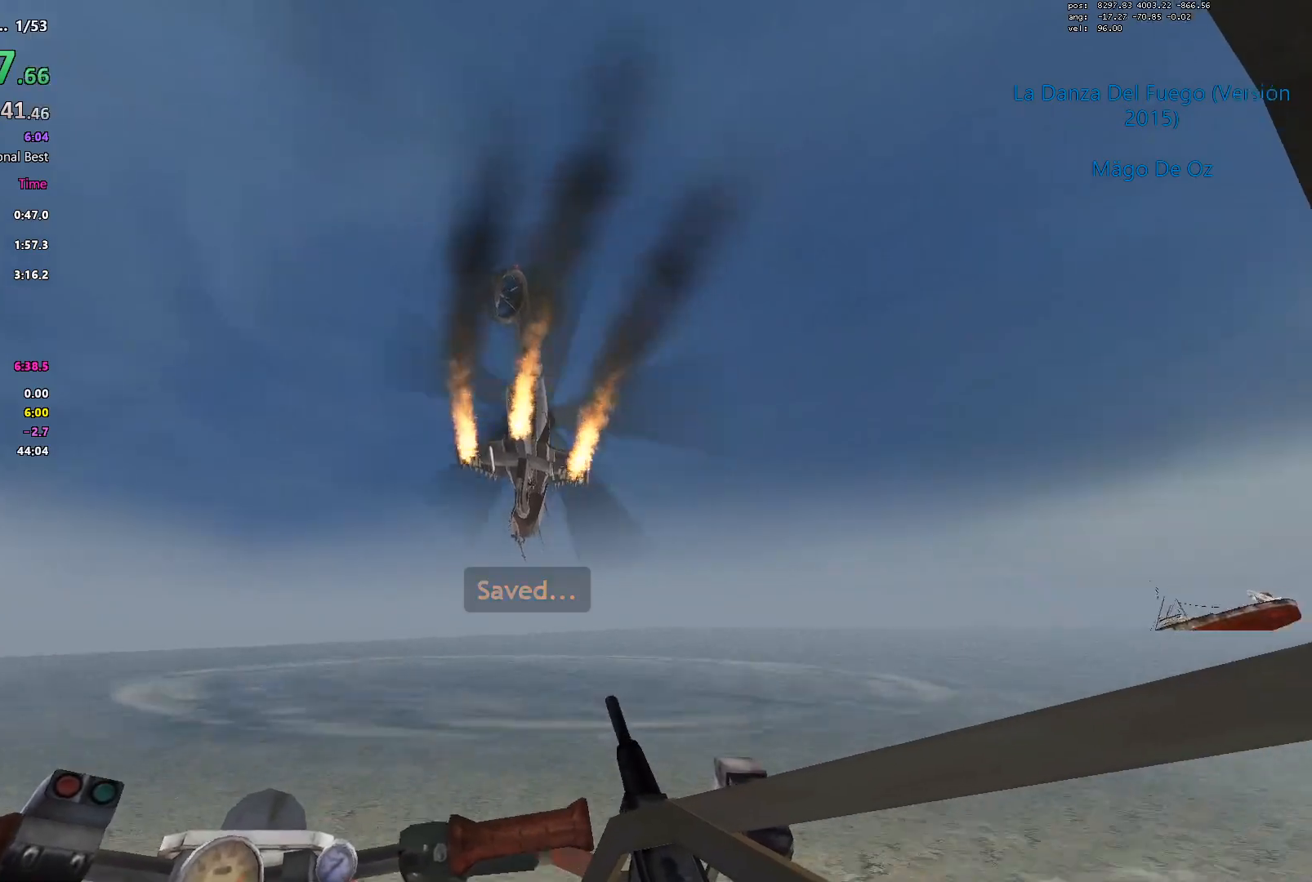
{"keys": ["w"], "events": [[167, "d", "down"], [350, "d", "up"]]}